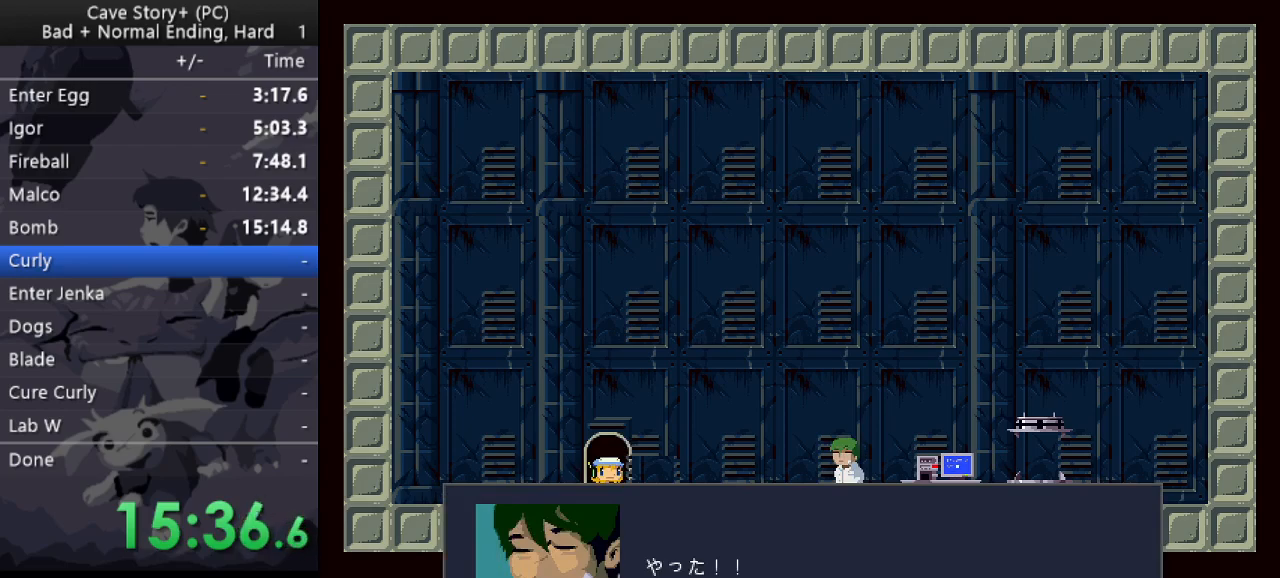
Gameplay with keyboard; each line is a JSON object with the keys held at the frame after it. "events" lists presses ("down") and releases ("up") of "a", "down", "left", "q", "right", "s", "up", "w", "x" and "z" between this image and that frame as [ms after this image, input, new state], when the widget could be followed in between. No other keys are recorded. Mouse input is not recorded.
{"keys": ["z"], "events": [[50, "z", "down"], [200, "x", "up"], [250, "x", "down"], [250, "z", "up"], [333, "x", "up"], [333, "z", "down"], [383, "x", "down"], [383, "z", "up"], [433, "z", "down"], [467, "x", "up"]]}
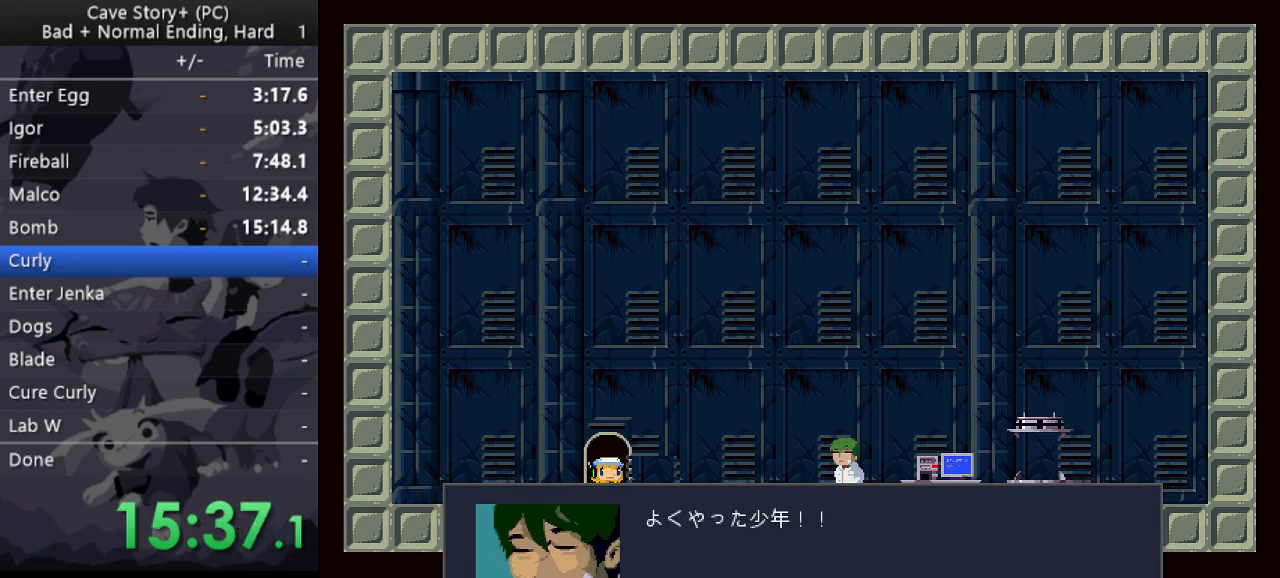
{"keys": ["z"], "events": [[17, "x", "down"], [17, "z", "up"], [67, "z", "down"], [117, "x", "up"], [167, "x", "down"], [167, "z", "up"], [217, "z", "down"], [250, "x", "up"], [300, "x", "down"], [300, "z", "up"], [350, "x", "up"], [350, "z", "down"], [450, "x", "down"], [483, "x", "up"]]}
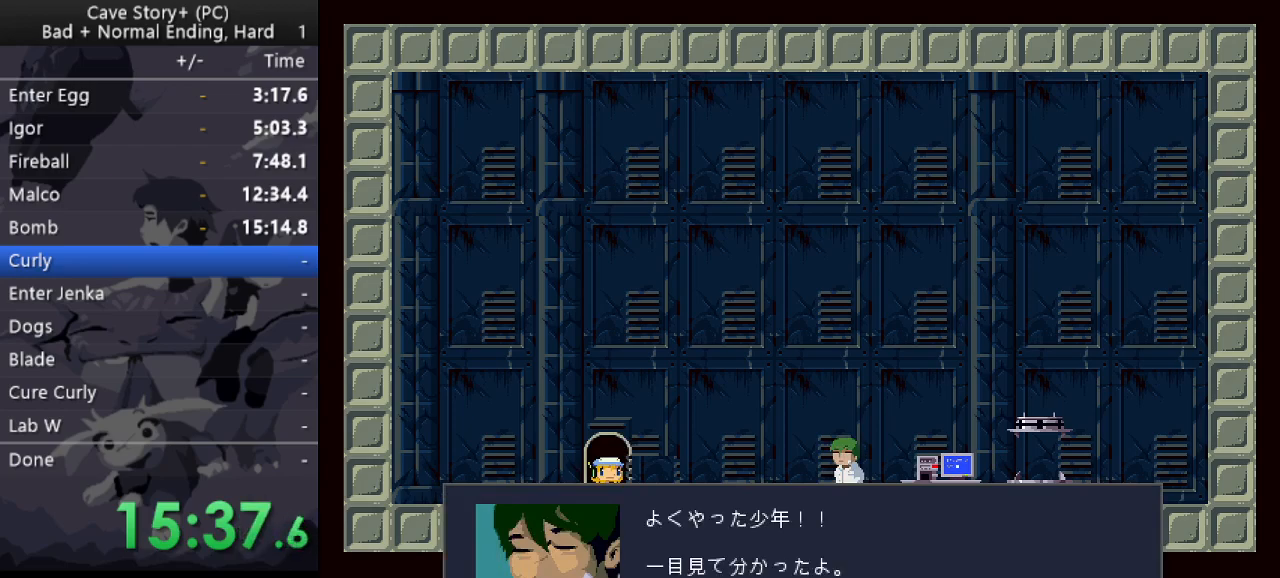
{"keys": ["x", "z"], "events": [[33, "x", "down"], [83, "z", "up"], [133, "x", "up"], [133, "z", "down"], [183, "x", "down"], [267, "x", "up"], [317, "x", "down"], [317, "z", "up"], [367, "z", "down"], [417, "x", "up"], [467, "x", "down"], [467, "z", "up"], [500, "z", "down"]]}
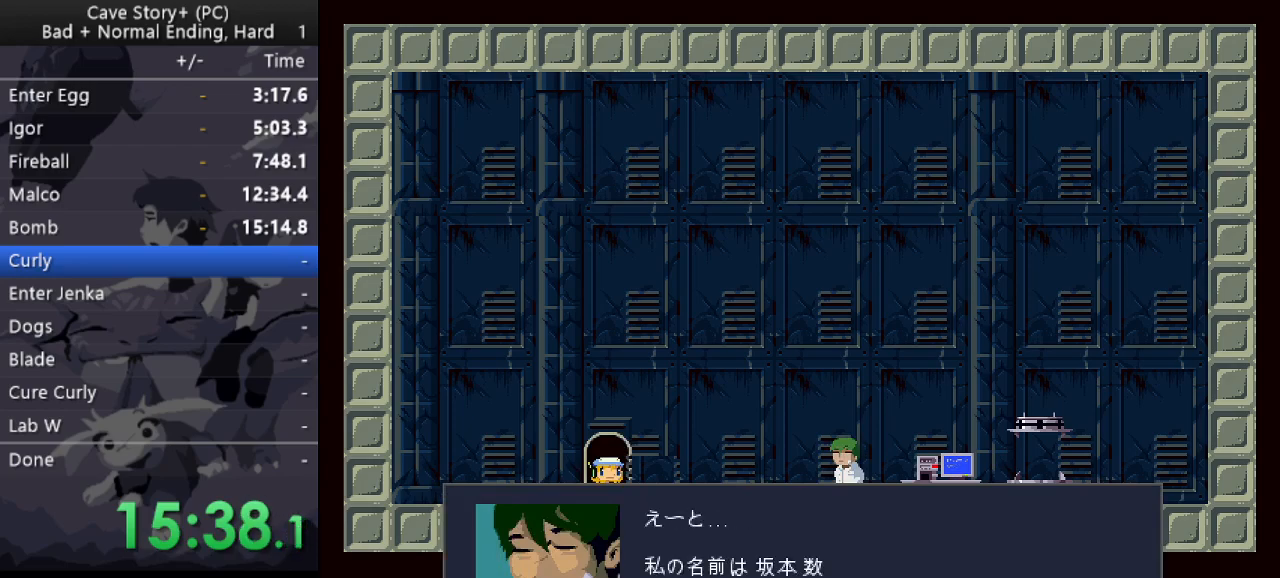
{"keys": ["x", "z"], "events": [[50, "x", "up"], [100, "x", "down"], [100, "z", "up"], [150, "x", "up"], [150, "z", "down"], [233, "x", "down"], [233, "z", "up"], [283, "x", "up"], [283, "z", "down"], [383, "x", "down"], [433, "x", "up"], [483, "x", "down"]]}
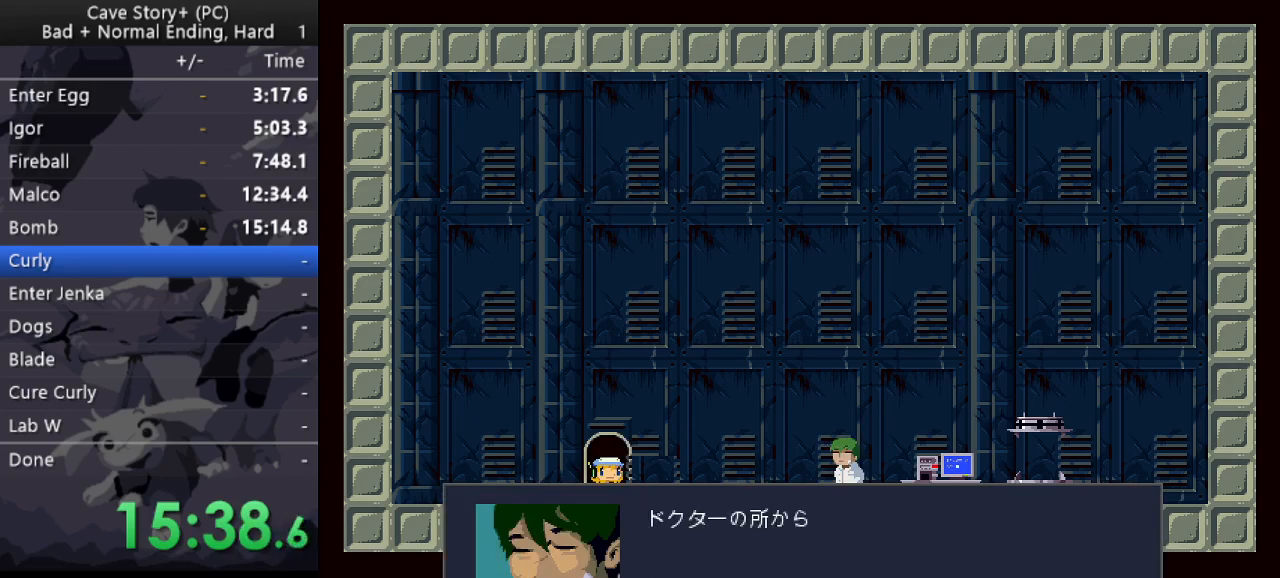
{"keys": ["z"], "events": [[67, "x", "up"], [117, "x", "down"], [117, "z", "up"], [150, "z", "down"], [217, "x", "up"], [250, "x", "down"], [350, "x", "up"], [400, "x", "down"], [400, "z", "up"], [450, "z", "down"], [483, "x", "up"]]}
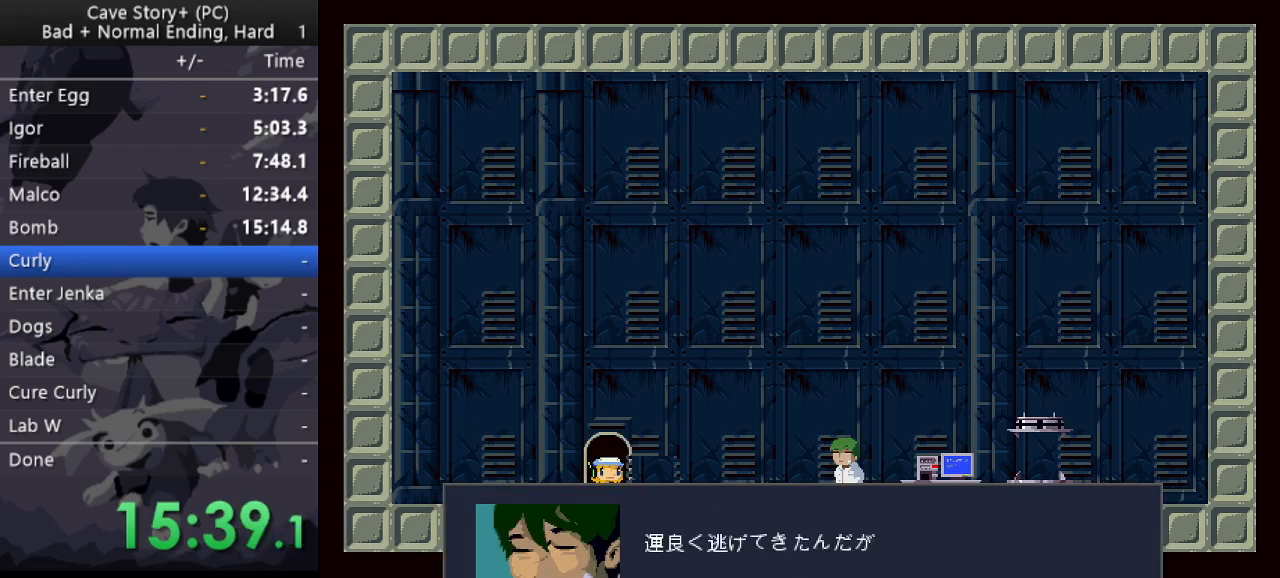
{"keys": ["x", "z"], "events": [[33, "x", "down"], [33, "z", "up"], [83, "z", "down"], [133, "x", "up"], [183, "x", "down"], [267, "x", "up"], [267, "z", "up"], [317, "x", "down"], [367, "z", "down"], [417, "x", "up"], [467, "x", "down"], [467, "z", "up"], [500, "z", "down"]]}
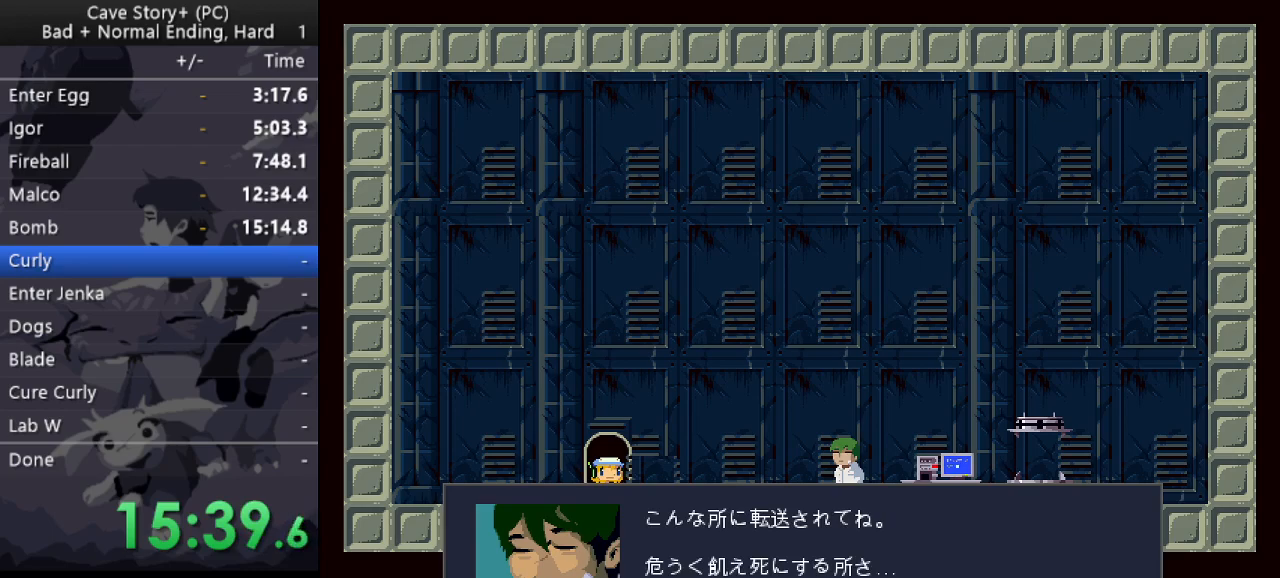
{"keys": ["z"], "events": [[100, "z", "up"], [150, "z", "down"], [200, "x", "up"], [250, "x", "down"], [283, "x", "up"], [367, "x", "down"], [367, "z", "up"], [433, "z", "down"], [483, "x", "up"]]}
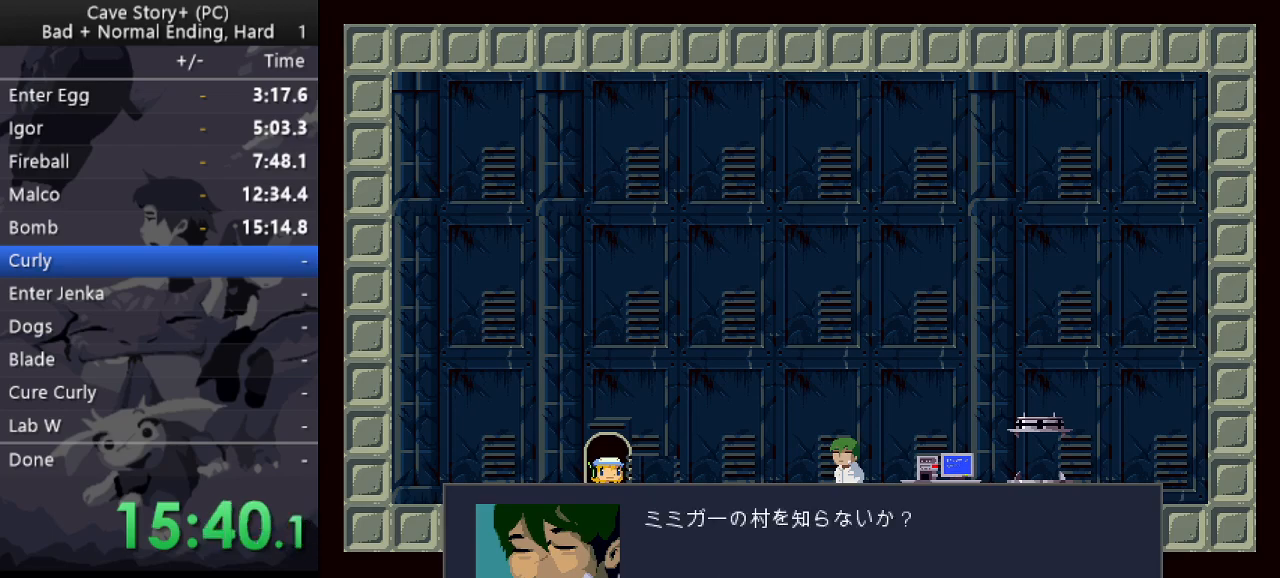
{"keys": ["z"], "events": [[17, "x", "down"], [67, "x", "up"], [117, "x", "down"], [150, "z", "up"], [217, "x", "up"], [217, "z", "down"], [250, "x", "down"], [250, "z", "up"], [300, "z", "down"], [350, "x", "up"], [400, "x", "down"], [400, "z", "up"], [433, "z", "down"], [483, "x", "up"]]}
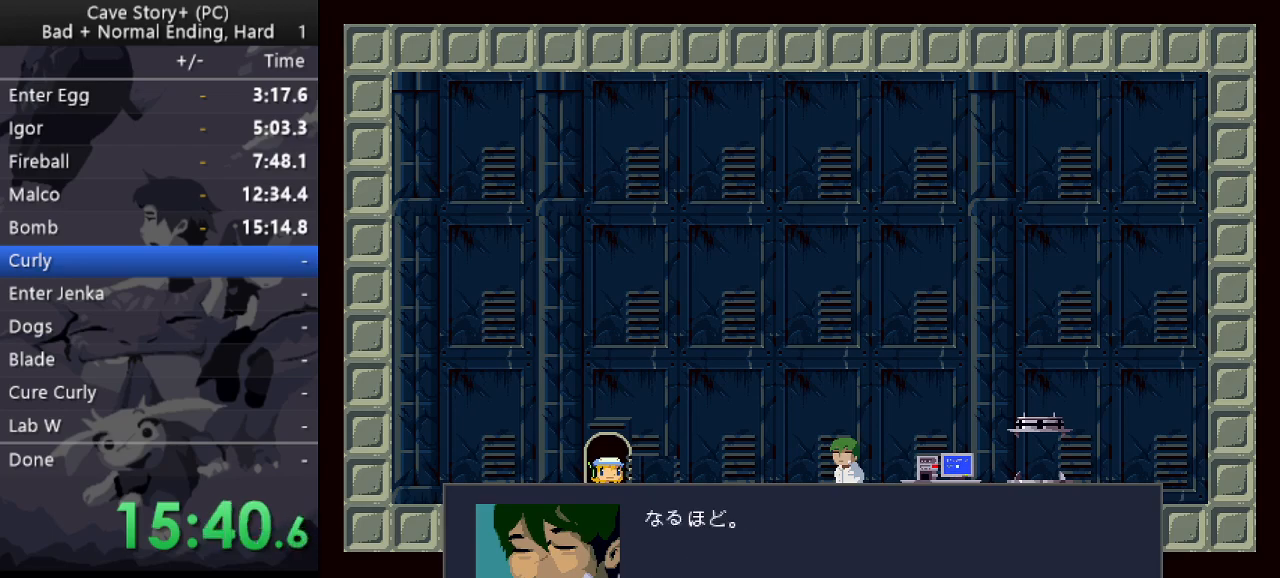
{"keys": ["z"], "events": [[33, "x", "down"], [133, "x", "up"], [183, "x", "down"], [183, "z", "up"], [233, "z", "down"], [267, "x", "up"], [317, "x", "down"], [317, "z", "up"], [367, "x", "up"], [367, "z", "down"], [467, "x", "down"], [467, "z", "up"], [500, "x", "up"], [500, "z", "down"]]}
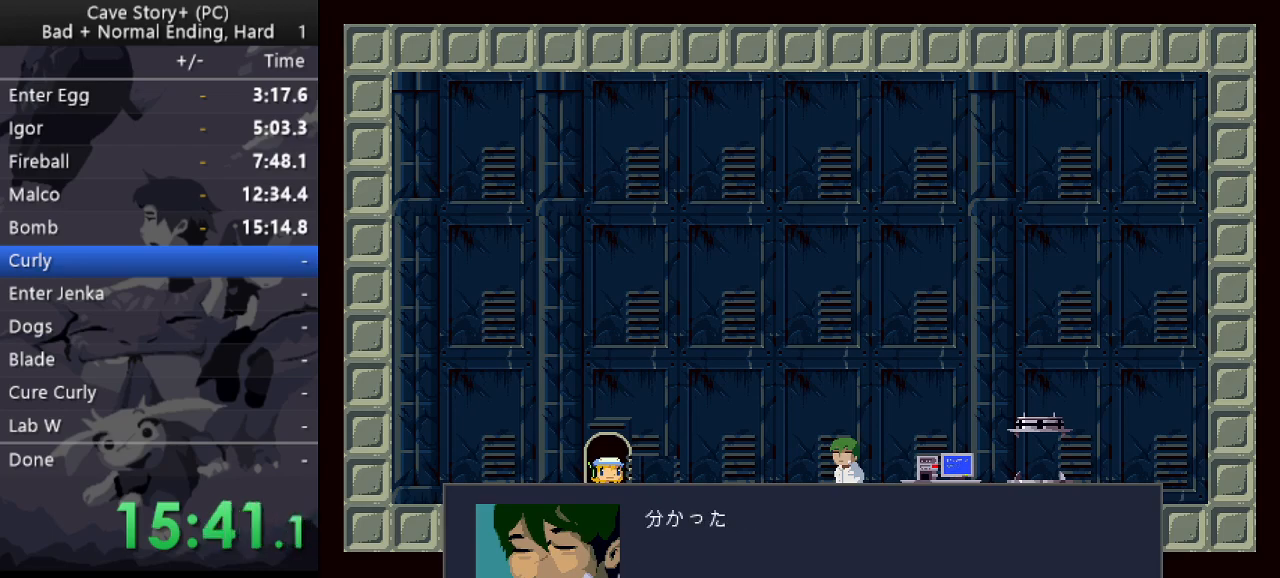
{"keys": ["z"], "events": [[100, "x", "down"], [100, "z", "up"], [150, "x", "up"], [150, "z", "down"], [233, "x", "down"], [233, "z", "up"], [283, "x", "up"], [283, "z", "down"], [367, "x", "down"], [367, "z", "up"], [433, "x", "up"], [433, "z", "down"]]}
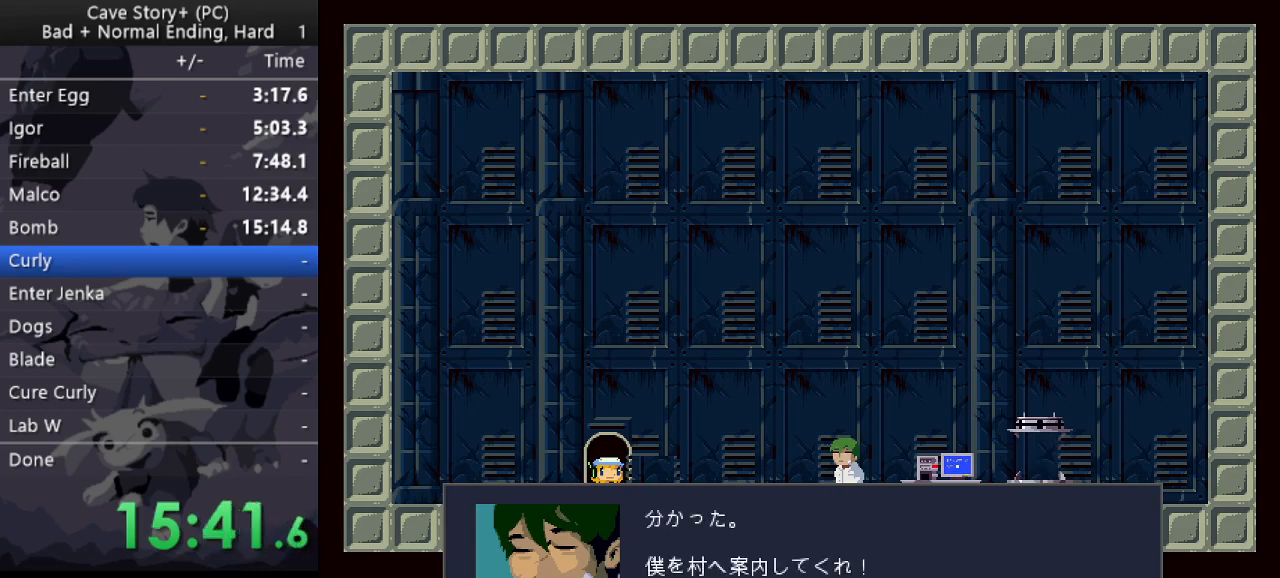
{"keys": ["z"], "events": [[17, "x", "down"], [17, "z", "up"], [67, "x", "up"], [67, "z", "down"], [117, "z", "up"], [150, "x", "down"], [217, "x", "up"], [217, "z", "down"], [300, "x", "down"], [350, "x", "up"], [433, "x", "down"], [483, "x", "up"]]}
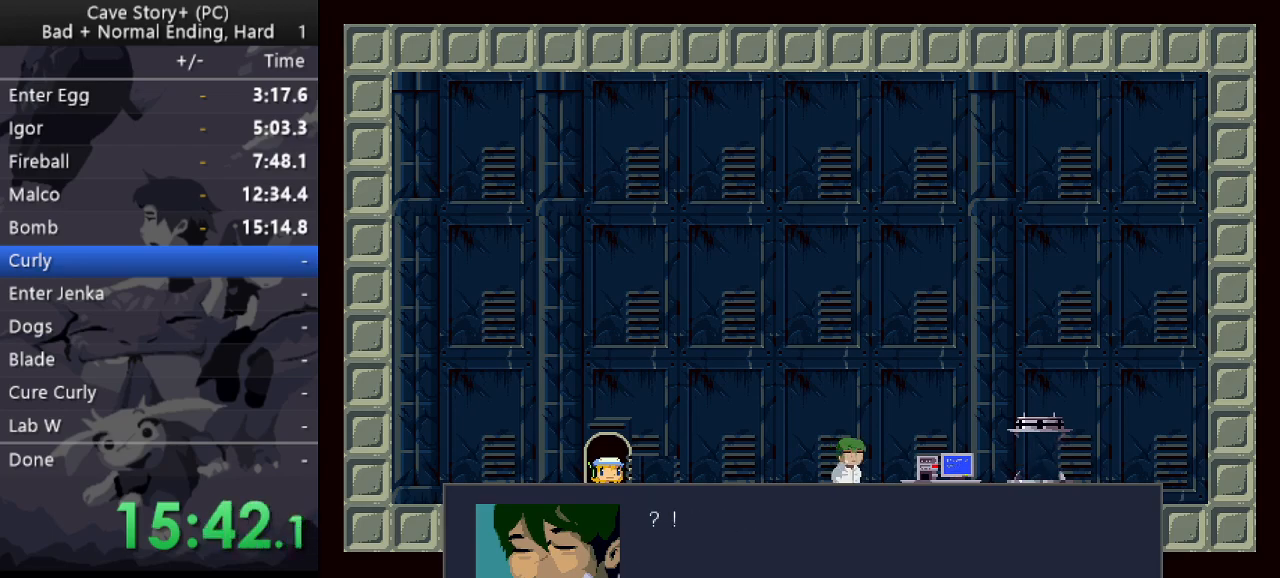
{"keys": ["x", "z"], "events": [[33, "x", "down"], [33, "z", "up"], [133, "x", "up"], [133, "z", "down"], [217, "x", "down"], [267, "x", "up"], [317, "x", "down"], [367, "z", "up"], [400, "x", "up"], [400, "z", "down"], [467, "z", "up"], [500, "x", "down"], [500, "z", "down"]]}
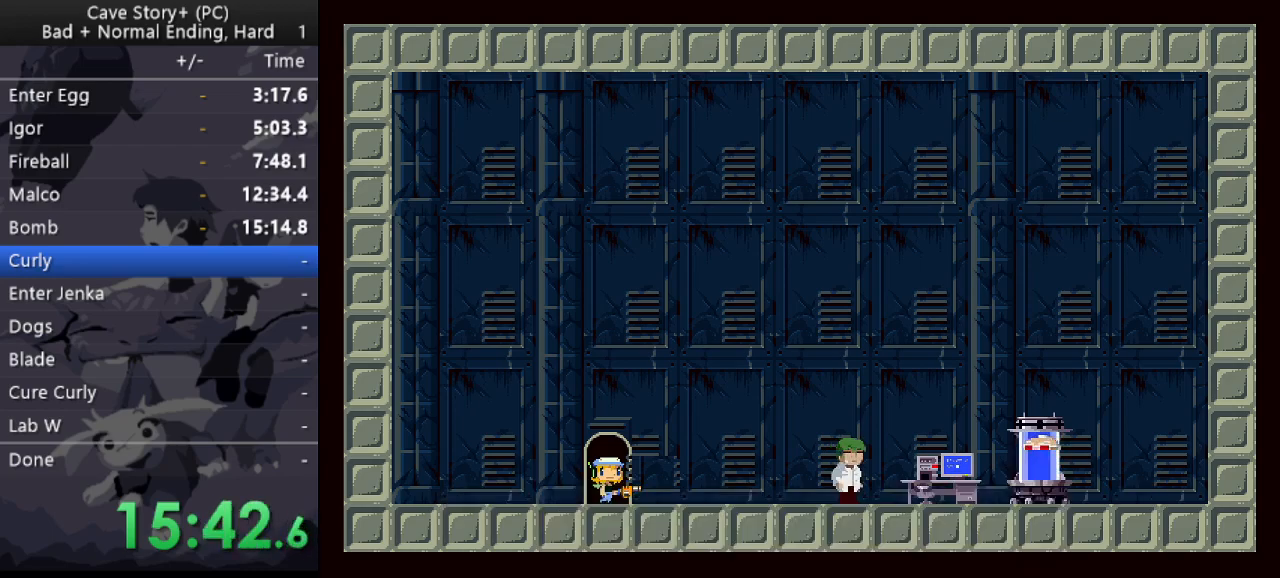
{"keys": ["z"], "events": [[50, "x", "up"], [100, "x", "down"], [100, "z", "up"], [183, "x", "up"], [183, "z", "down"], [233, "x", "down"], [333, "x", "up"], [383, "x", "down"], [467, "x", "up"]]}
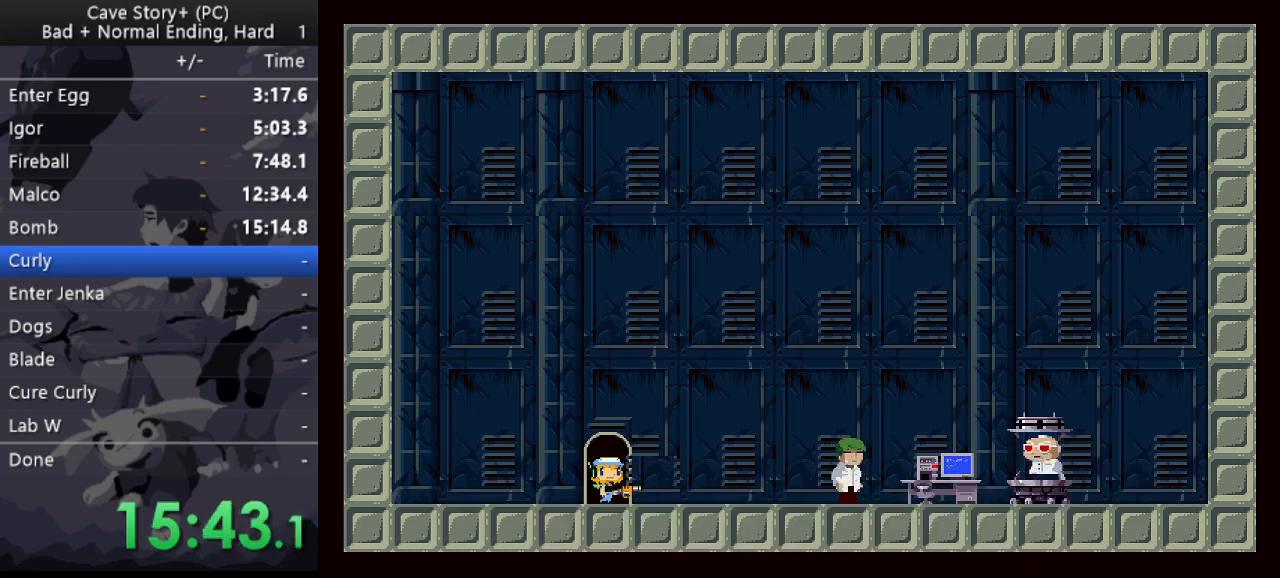
{"keys": ["x", "z"], "events": [[17, "x", "down"], [17, "z", "up"], [117, "x", "up"], [117, "z", "down"], [150, "x", "down"], [150, "z", "up"], [200, "z", "down"], [250, "x", "up"], [300, "x", "down"], [400, "x", "up"], [433, "x", "down"], [433, "z", "up"], [483, "z", "down"]]}
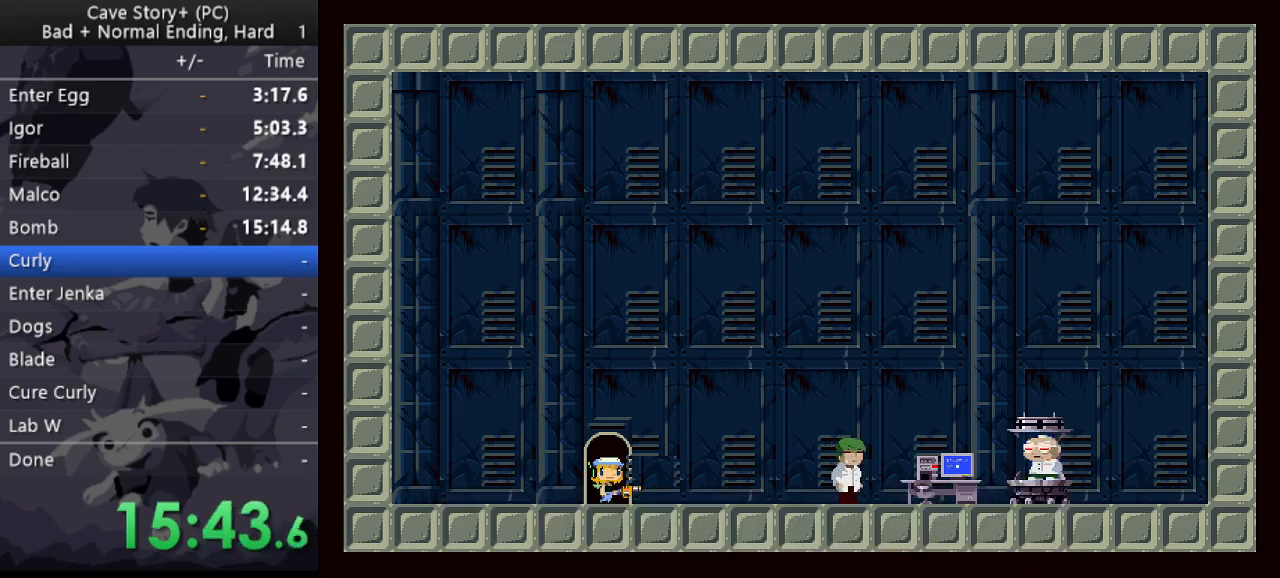
{"keys": ["x"], "events": [[33, "x", "up"], [83, "x", "down"], [83, "z", "up"], [133, "z", "down"], [167, "x", "up"], [217, "x", "down"], [217, "z", "up"], [267, "z", "down"], [317, "x", "up"], [367, "x", "down"], [367, "z", "up"], [417, "z", "down"], [450, "x", "up"], [500, "x", "down"], [500, "z", "up"]]}
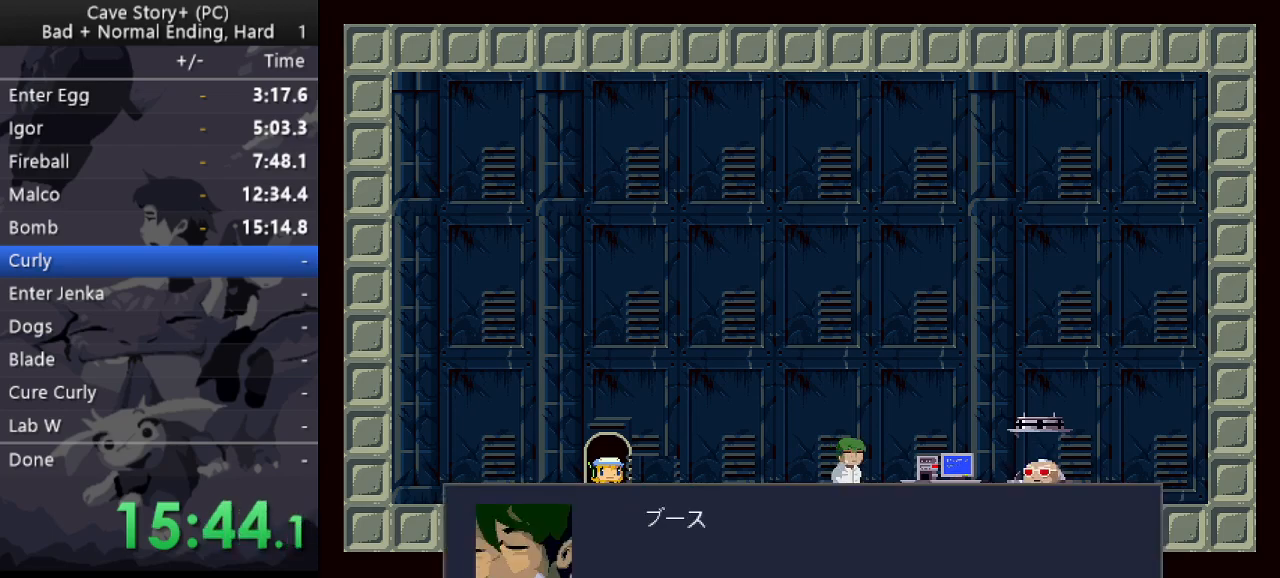
{"keys": ["z"], "events": [[50, "z", "down"], [100, "x", "up"], [133, "x", "down"], [133, "z", "up"], [183, "z", "down"], [233, "x", "up"], [283, "x", "down"], [283, "z", "up"], [333, "z", "down"], [383, "x", "up"], [417, "x", "down"], [467, "x", "up"]]}
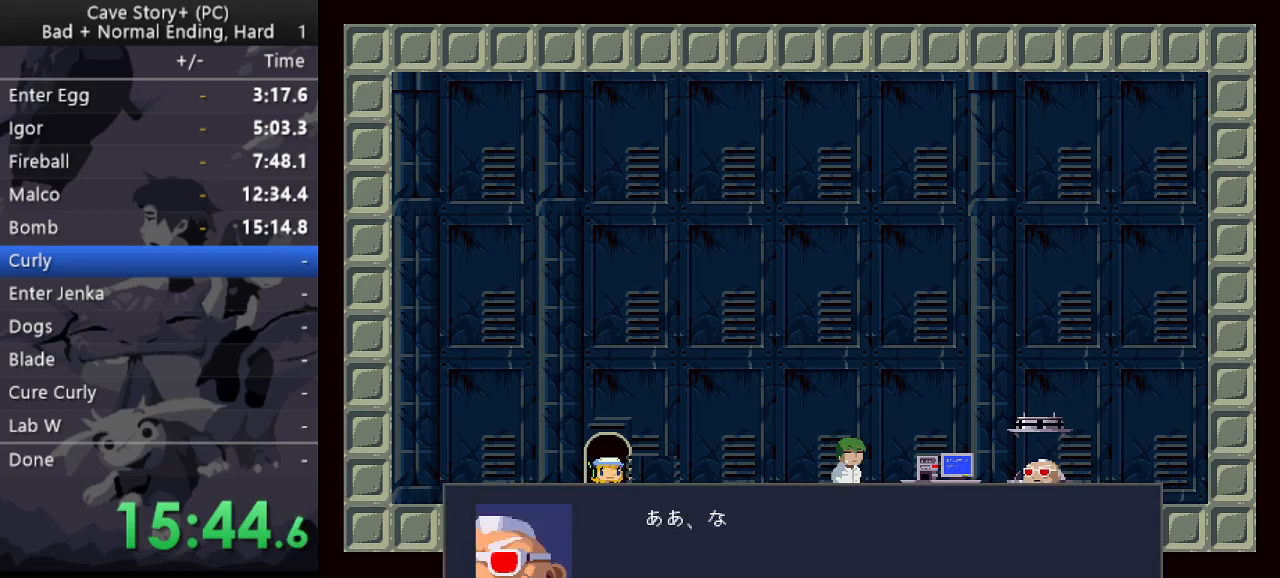
{"keys": ["x", "z"], "events": [[67, "x", "down"], [117, "x", "up"], [167, "x", "down"], [250, "x", "up"], [300, "x", "down"], [300, "z", "up"], [350, "z", "down"], [383, "x", "up"], [450, "x", "down"]]}
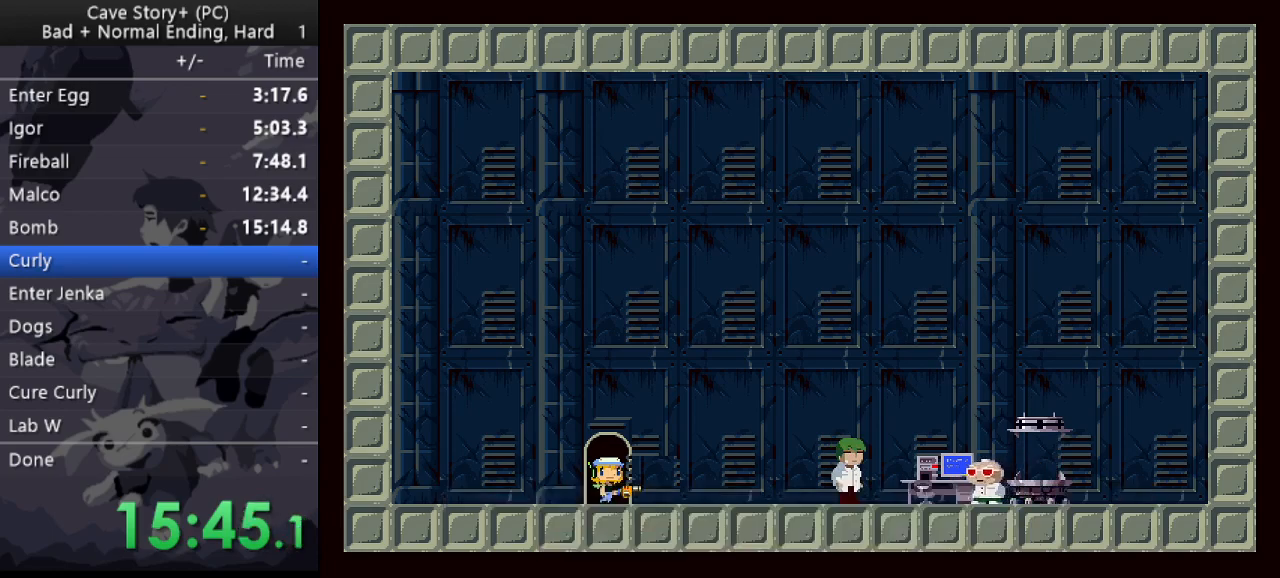
{"keys": ["x", "z"], "events": [[33, "x", "up"], [83, "x", "down"], [167, "x", "up"], [217, "x", "down"], [217, "z", "up"], [267, "z", "down"], [317, "x", "up"], [367, "x", "down"], [450, "x", "up"], [500, "x", "down"]]}
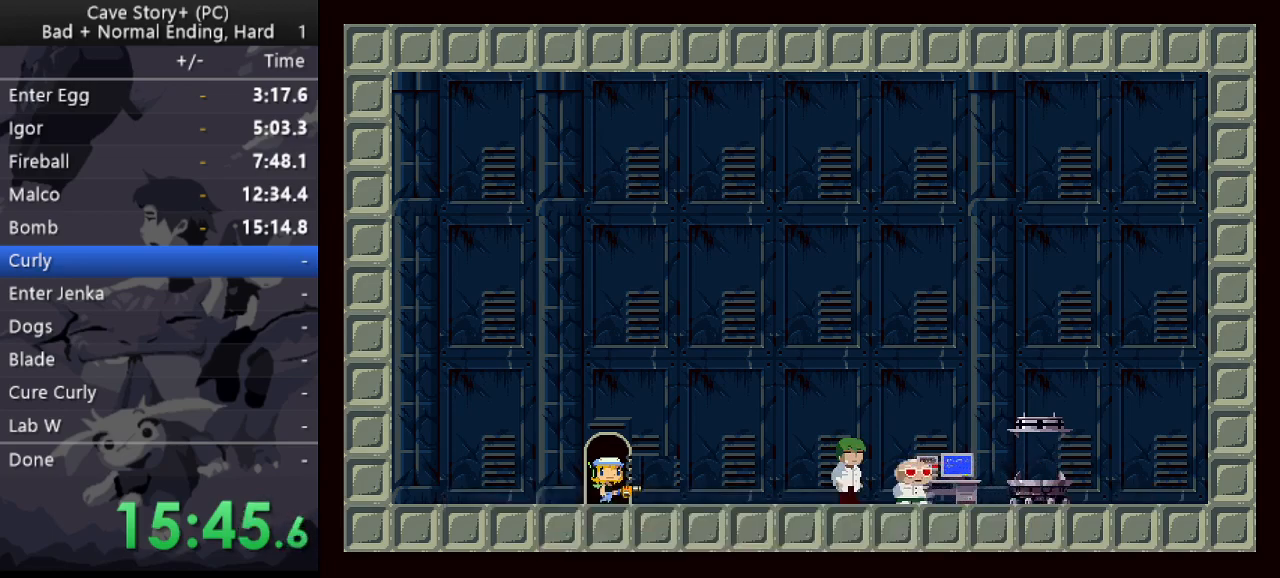
{"keys": ["x"], "events": [[100, "x", "up"], [150, "x", "down"], [150, "z", "up"], [183, "z", "down"], [233, "x", "up"], [283, "x", "down"], [283, "z", "up"], [333, "z", "down"], [367, "x", "up"], [417, "x", "down"], [467, "z", "up"]]}
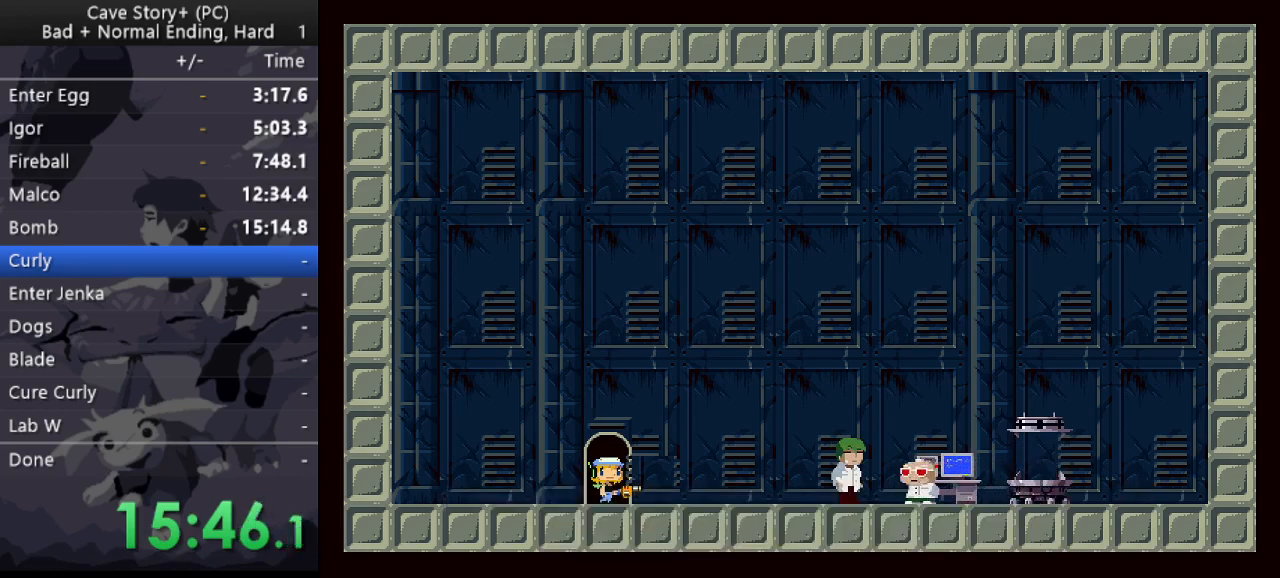
{"keys": ["x"], "events": [[17, "x", "up"], [17, "z", "down"], [67, "x", "down"], [67, "z", "up"], [117, "z", "down"], [150, "x", "up"], [200, "x", "down"], [200, "z", "up"], [250, "z", "down"], [300, "x", "up"], [350, "x", "down"], [433, "x", "up"], [483, "x", "down"], [483, "z", "up"]]}
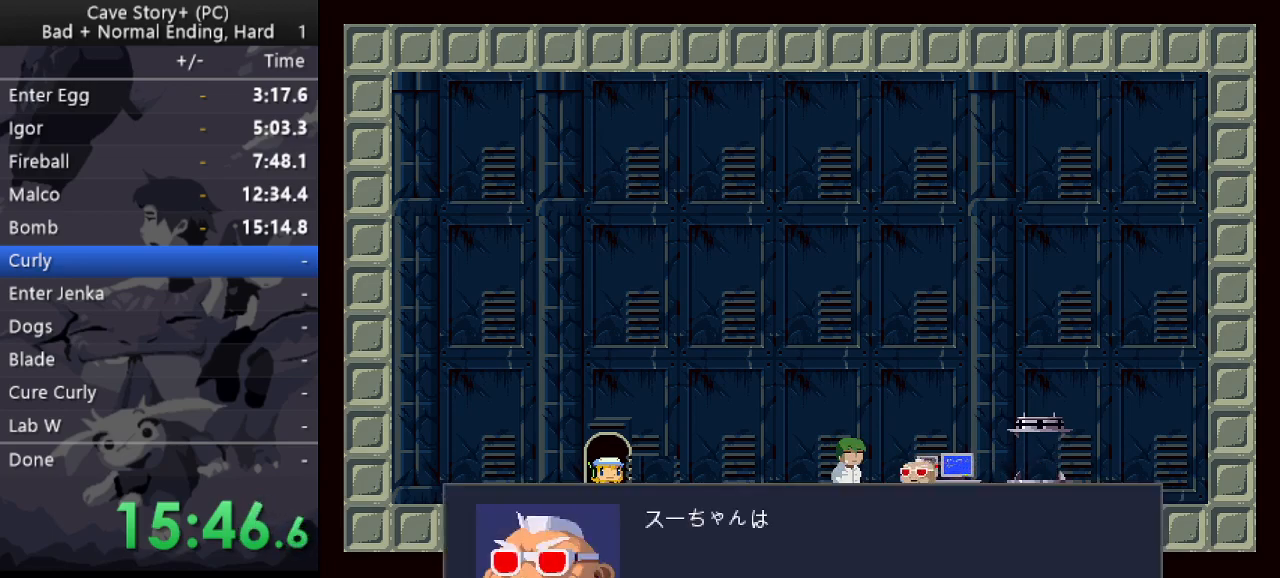
{"keys": ["z"], "events": [[83, "x", "up"], [83, "z", "down"], [133, "z", "up"], [167, "x", "down"], [217, "x", "up"], [217, "z", "down"], [267, "x", "down"], [317, "z", "up"], [367, "x", "up"], [367, "z", "down"], [400, "x", "down"], [450, "z", "up"], [500, "x", "up"], [500, "z", "down"]]}
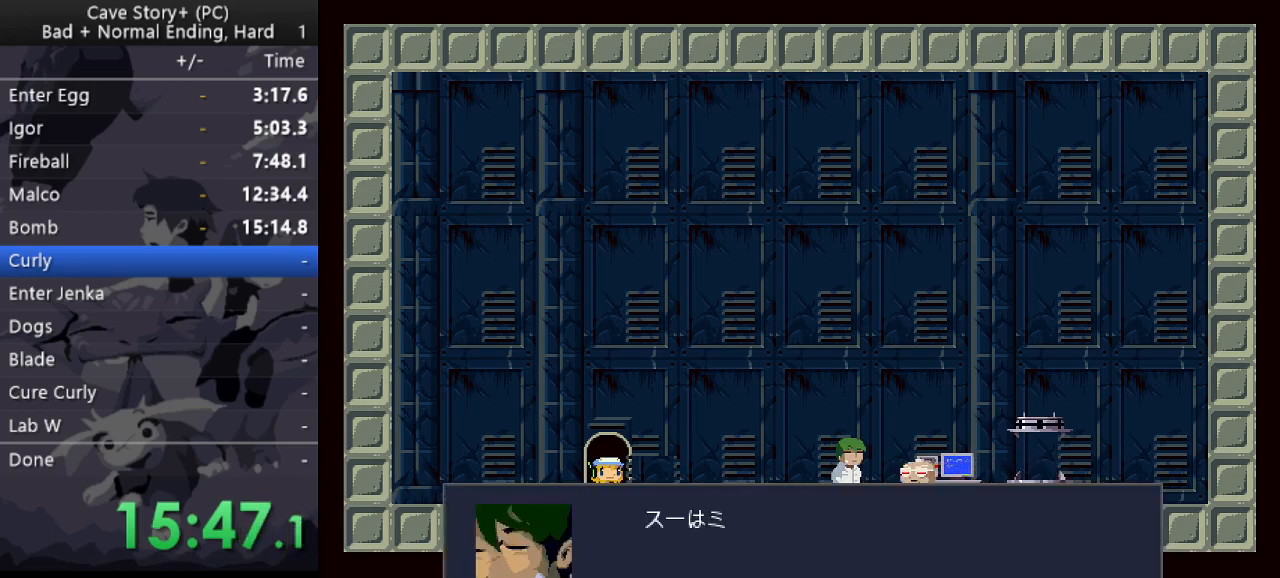
{"keys": ["z"], "events": [[100, "x", "down"], [100, "z", "up"], [133, "z", "down"], [183, "x", "up"], [233, "x", "down"], [233, "z", "up"], [283, "x", "up"], [283, "z", "down"], [383, "x", "down"], [383, "z", "up"], [417, "z", "down"], [483, "x", "up"]]}
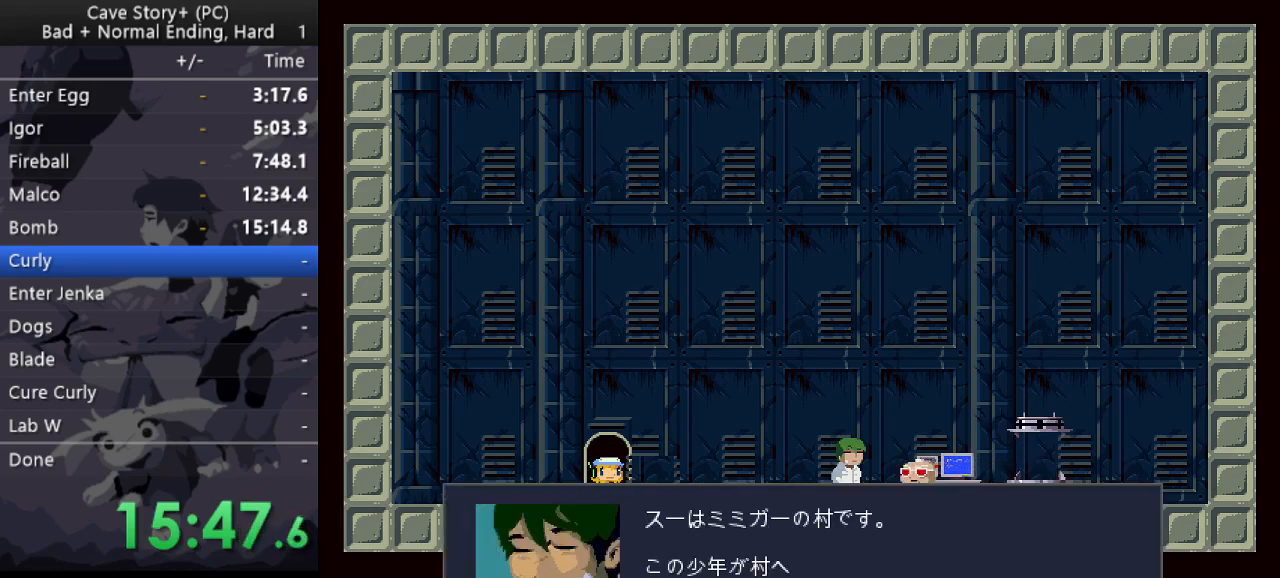
{"keys": ["x", "z"], "events": [[17, "x", "down"], [17, "z", "up"], [67, "z", "down"], [117, "x", "up"], [150, "x", "down"], [150, "z", "up"], [200, "z", "down"], [250, "x", "up"], [300, "x", "down"], [400, "x", "up"], [433, "x", "down"], [433, "z", "up"], [483, "z", "down"]]}
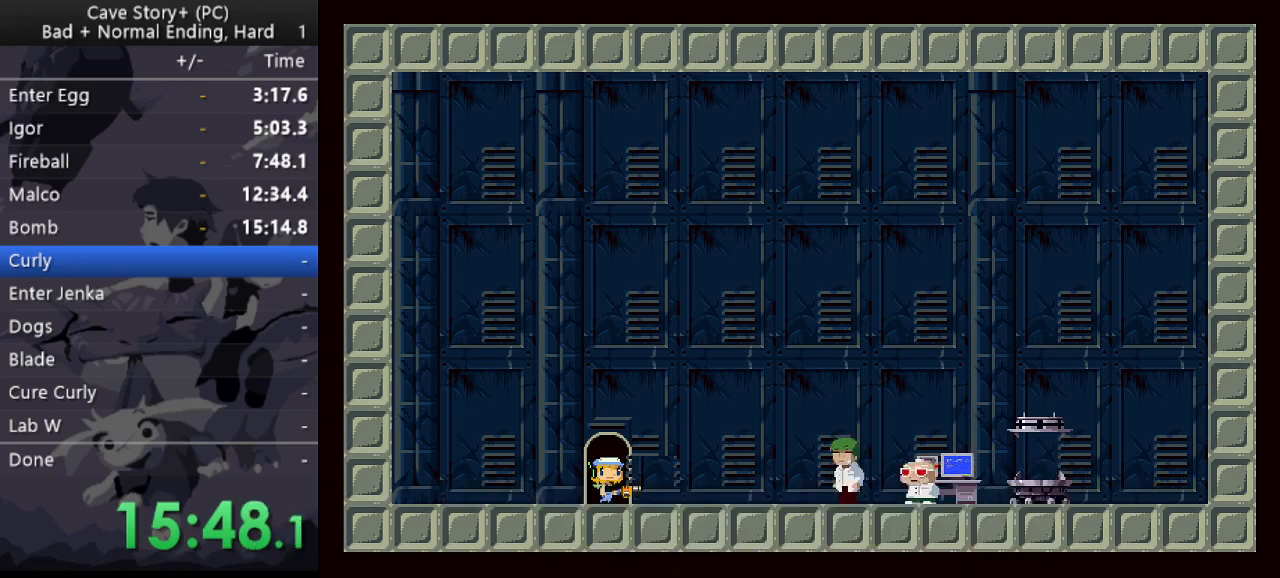
{"keys": ["x", "z"], "events": [[33, "x", "up"], [83, "x", "down"], [133, "z", "up"], [167, "x", "up"], [167, "z", "down"], [217, "x", "down"], [267, "z", "up"], [317, "x", "up"], [317, "z", "down"], [367, "x", "down"], [367, "z", "up"], [417, "z", "down"], [450, "x", "up"], [500, "x", "down"]]}
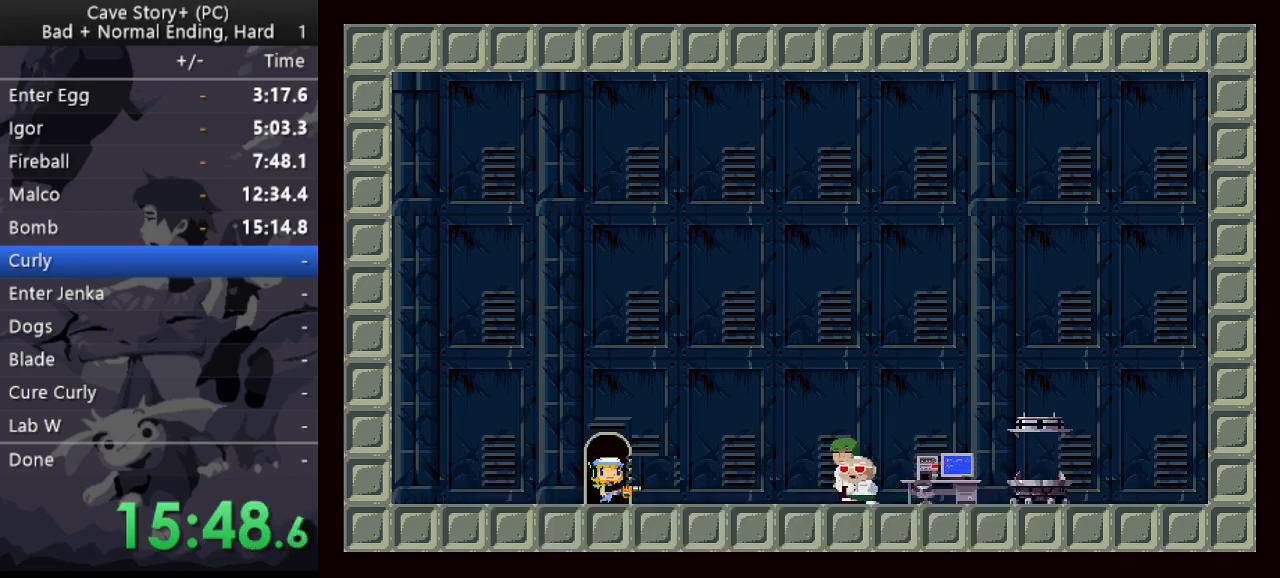
{"keys": ["x"], "events": [[50, "z", "up"], [100, "z", "down"], [133, "z", "up"], [183, "z", "down"], [233, "x", "up"], [283, "x", "down"], [333, "z", "up"], [383, "x", "up"], [383, "z", "down"], [417, "x", "down"], [467, "z", "up"]]}
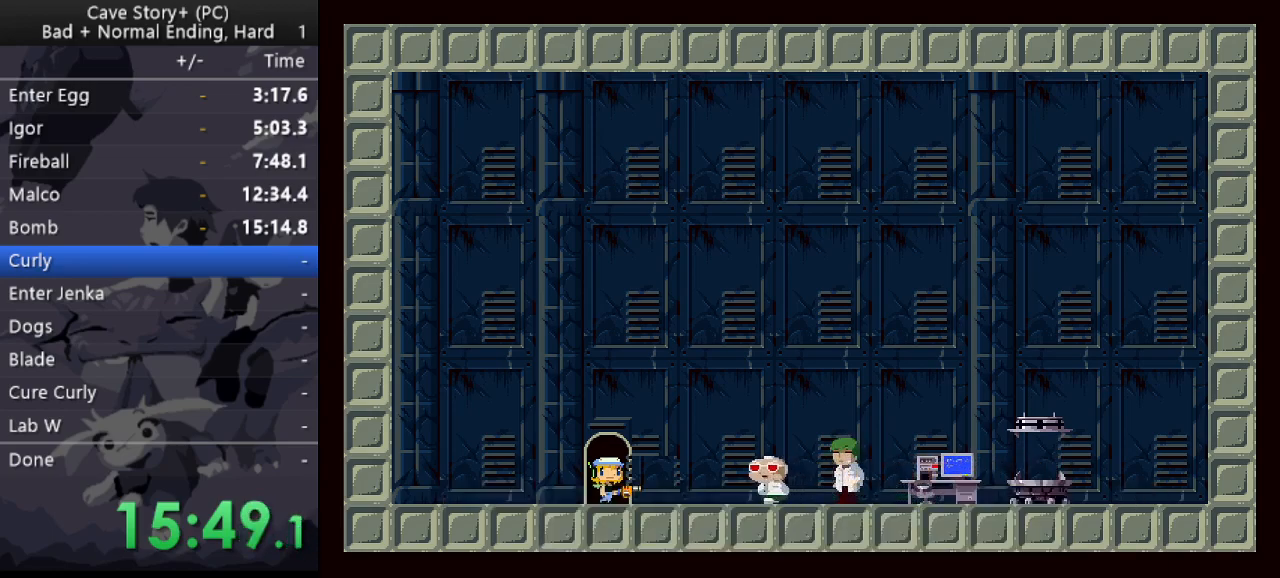
{"keys": ["z"], "events": [[17, "z", "down"], [67, "x", "up"], [117, "x", "down"], [117, "z", "up"], [167, "z", "down"], [200, "x", "up"], [250, "x", "down"], [250, "z", "up"], [300, "z", "down"], [350, "x", "up"], [400, "x", "down"], [450, "z", "up"], [483, "x", "up"], [483, "z", "down"]]}
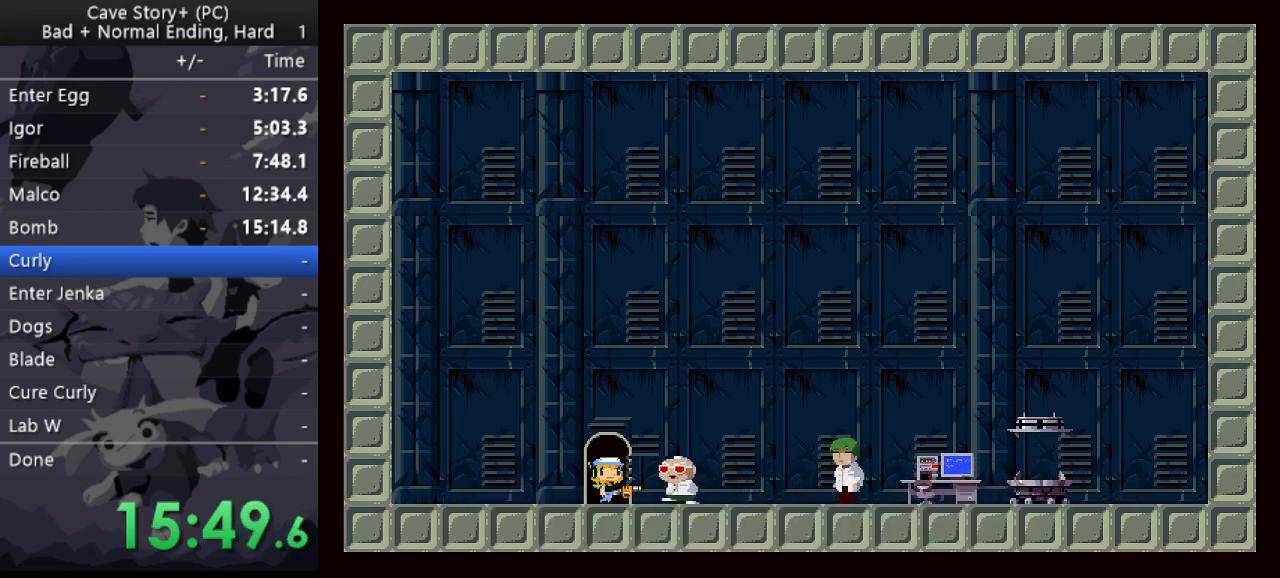
{"keys": ["x"], "events": [[33, "x", "down"], [33, "z", "up"], [133, "x", "up"], [133, "z", "down"], [217, "x", "down"], [217, "z", "up"], [267, "z", "down"], [317, "x", "up"], [367, "x", "down"], [367, "z", "up"], [450, "x", "up"], [450, "z", "down"], [500, "x", "down"], [500, "z", "up"]]}
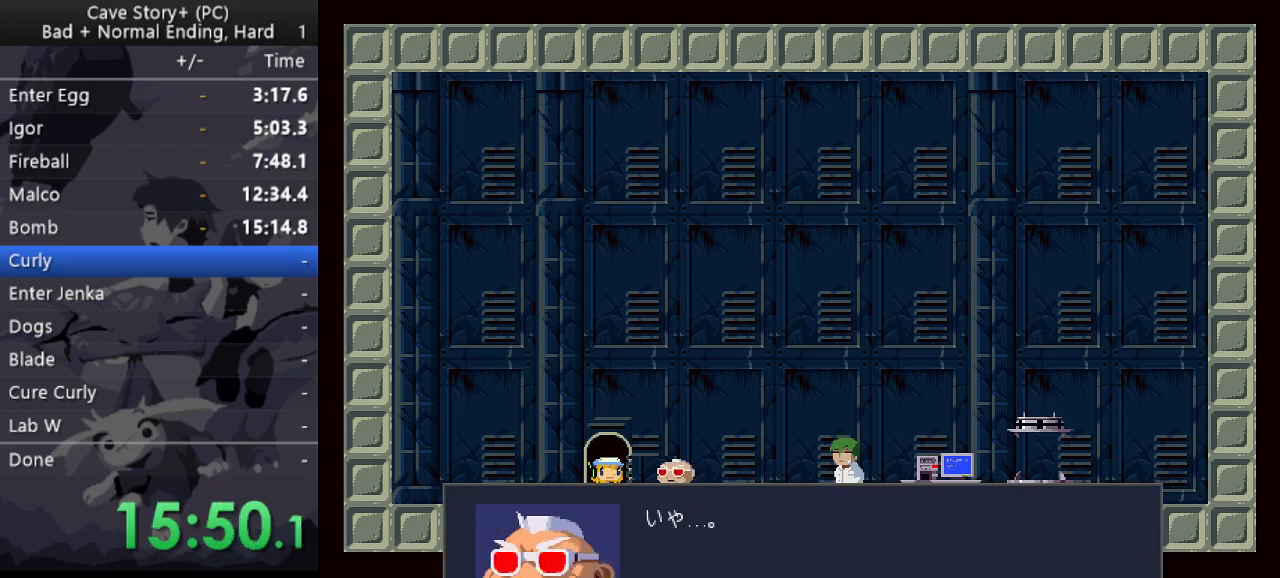
{"keys": ["x", "z"], "events": [[50, "z", "down"], [100, "x", "up"], [133, "x", "down"], [133, "z", "up"], [183, "z", "down"], [233, "x", "up"], [283, "x", "down"], [283, "z", "up"], [333, "z", "down"], [383, "x", "up"], [417, "x", "down"], [417, "z", "up"], [467, "z", "down"]]}
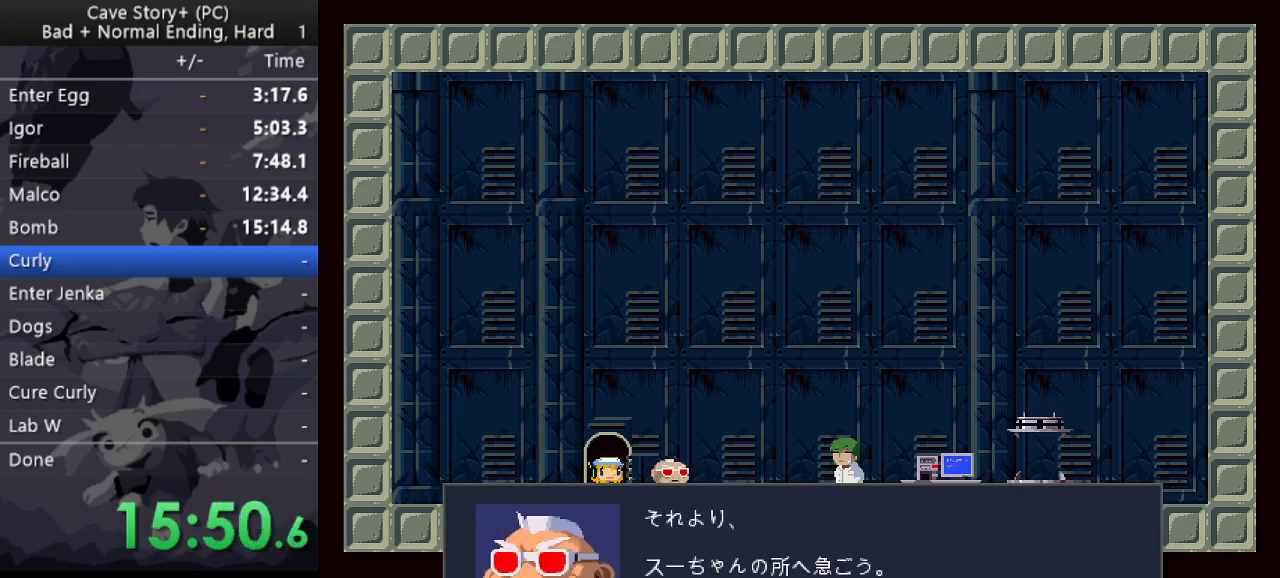
{"keys": ["z"], "events": [[17, "x", "up"], [67, "z", "up"], [117, "x", "down"], [167, "x", "up"], [167, "z", "down"], [250, "x", "down"], [250, "z", "up"], [300, "z", "down"], [350, "x", "up"], [400, "x", "down"], [400, "z", "up"], [433, "z", "down"], [483, "x", "up"]]}
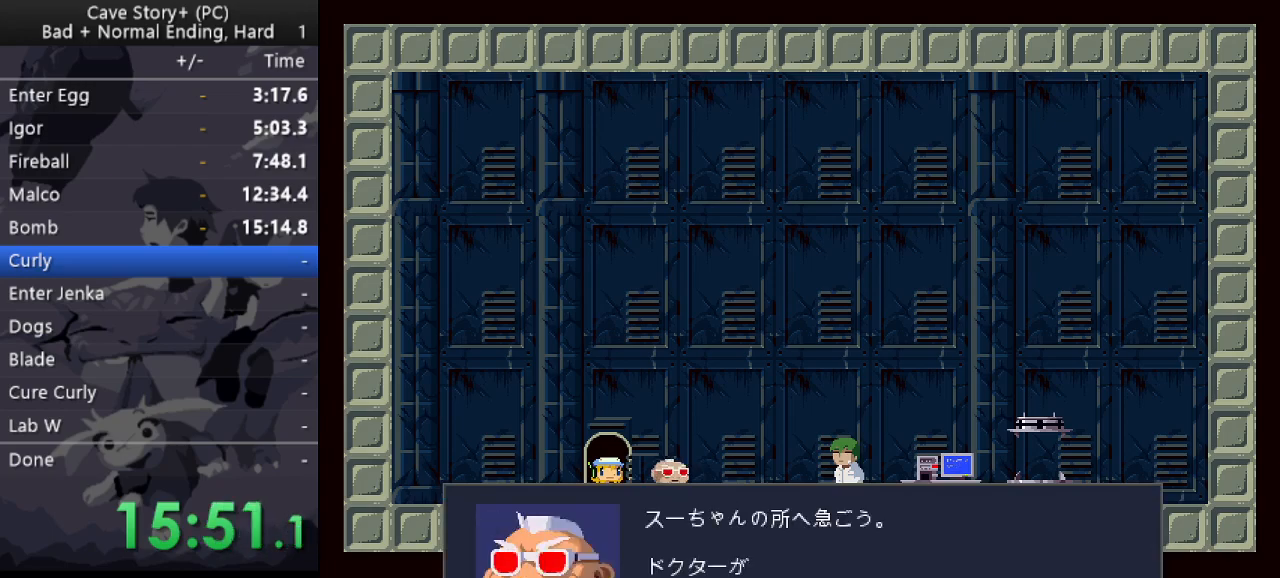
{"keys": ["x"], "events": [[33, "x", "down"], [33, "z", "up"], [83, "z", "down"], [133, "x", "up"], [167, "x", "down"], [217, "z", "up"], [267, "x", "up"], [267, "z", "down"], [367, "x", "down"], [367, "z", "up"], [400, "z", "down"], [450, "x", "up"], [500, "x", "down"], [500, "z", "up"]]}